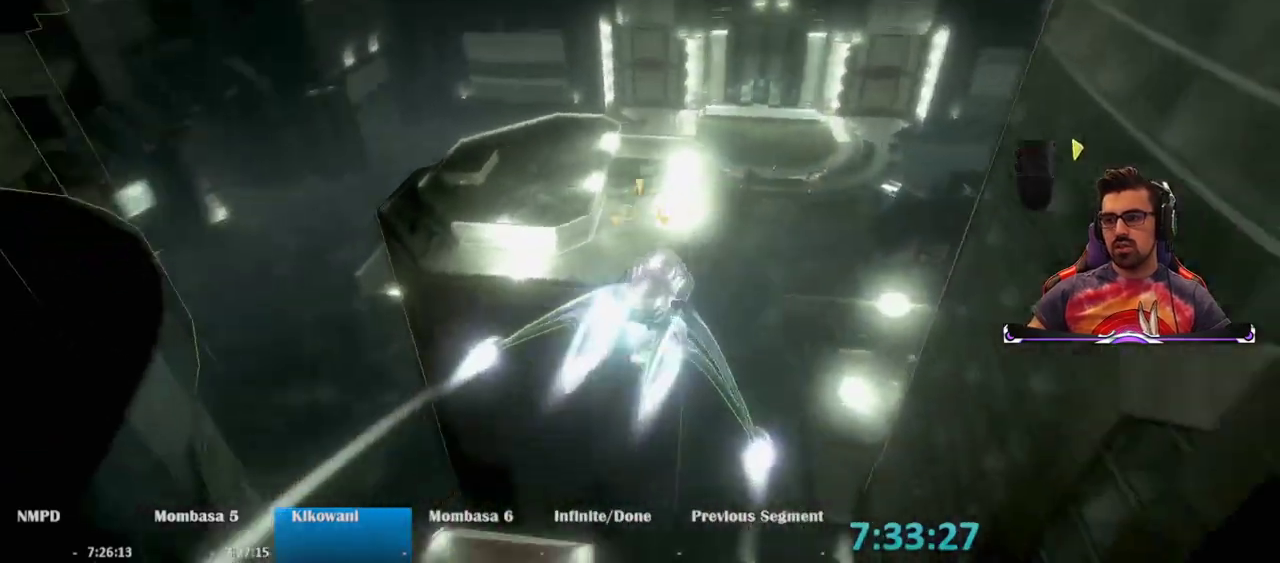
Gameplay with keyboard and mouse; each line is a JSON object with the keys and mouse buttons held at the frame after it. "events" lists presses ("down") and releases ("up") of "1", "2", "3", "4", "5", "a", "alt", "c", "caps_lock", "ctrl", "d", "e", "f", "g", "q", "r", "s", "shift", "space", "t", "tab", "v", "w", "x", "z", "mouse_left", "mouse_wheel" and "mouse_right" between this image and that frame as [ms after this image, input, new state], when the widget could be followed in between. "mouse_left", "mouse_wheel", "mouse_right" = the "left", "wheel", "right" buttons of the "mouse" list. No other keys are recorded. "wheel" means that the mouse wheel is clicked or scrolled. Not read: mouse_move.
{"keys": ["w"], "mouse": ["right"], "events": []}
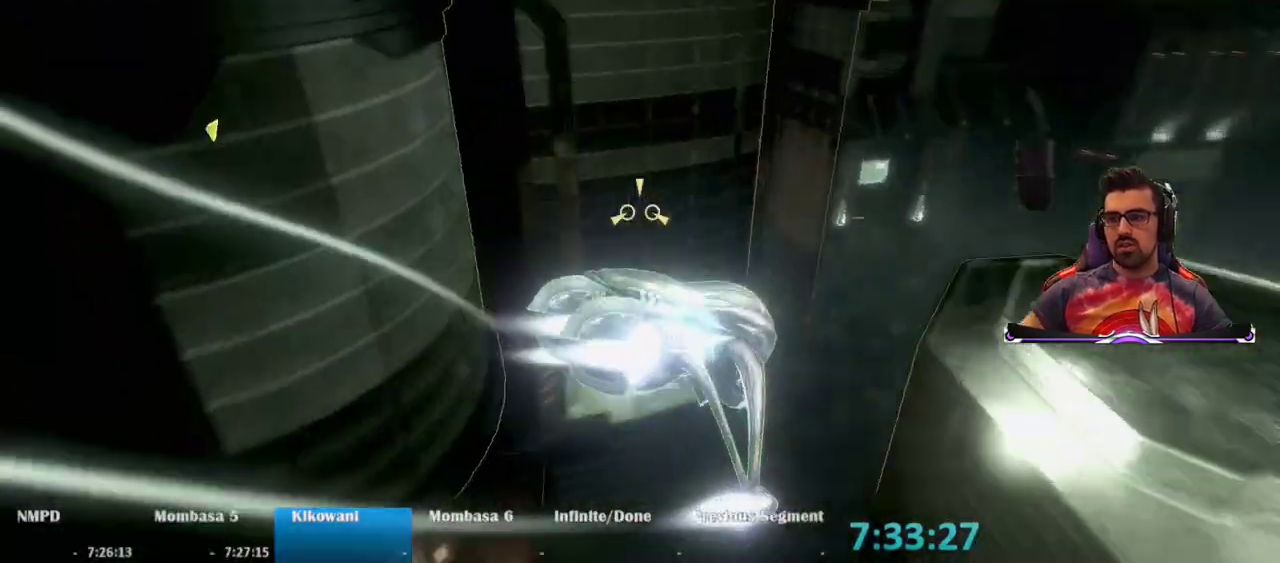
{"keys": ["w"], "mouse": [], "events": [[450, "mouse_right", "up"]]}
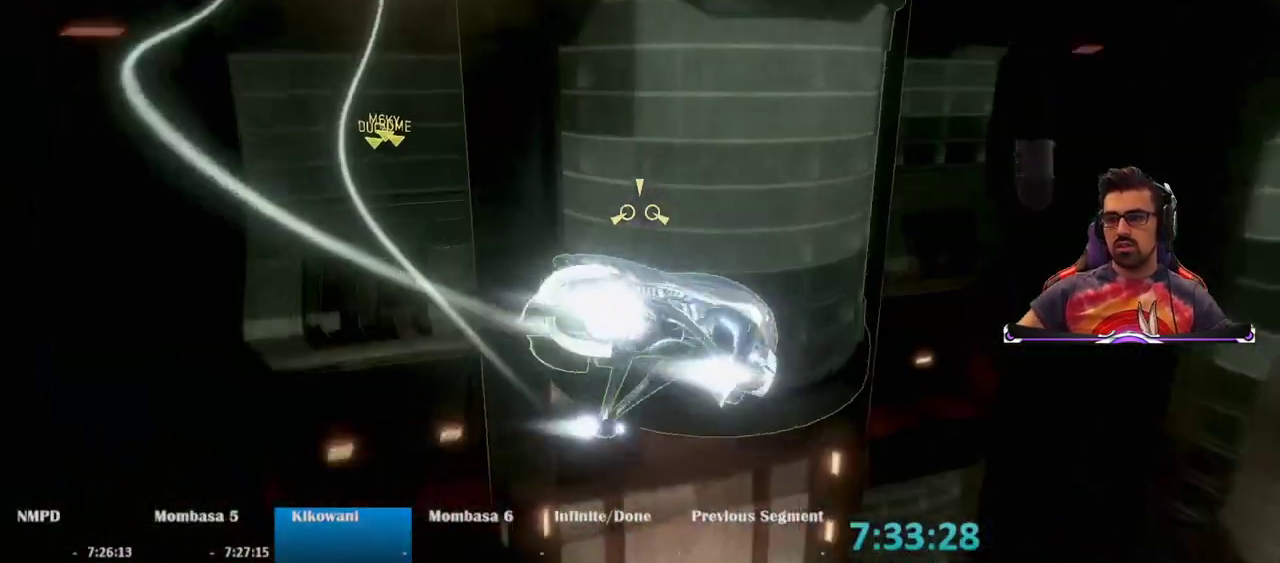
{"keys": ["w"], "mouse": [], "events": []}
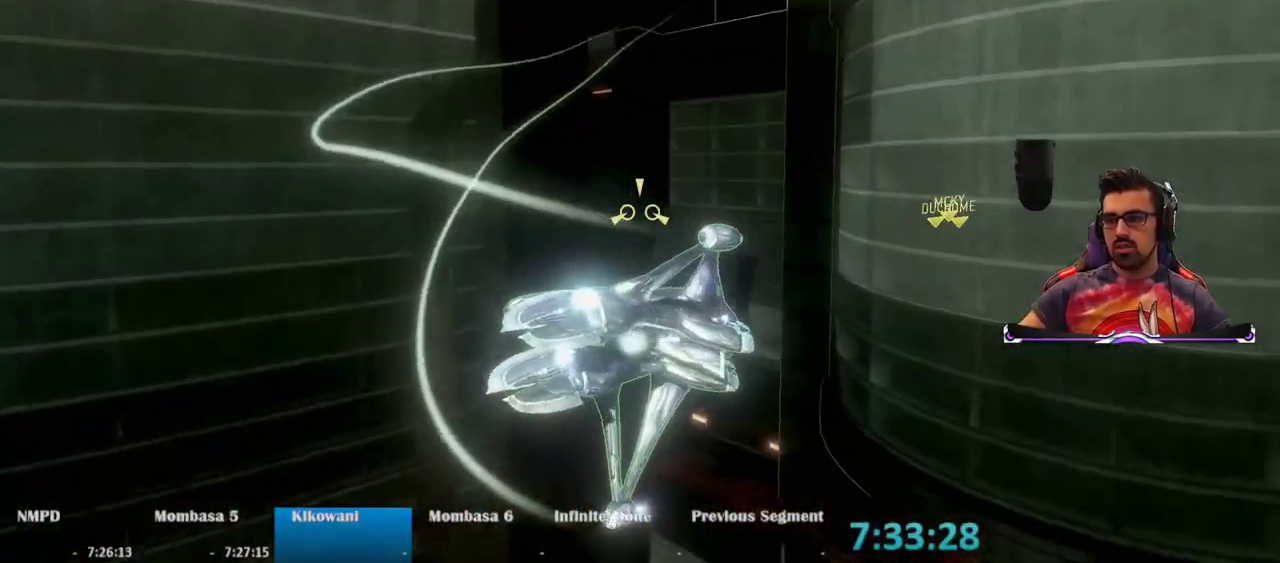
{"keys": ["w"], "mouse": [], "events": []}
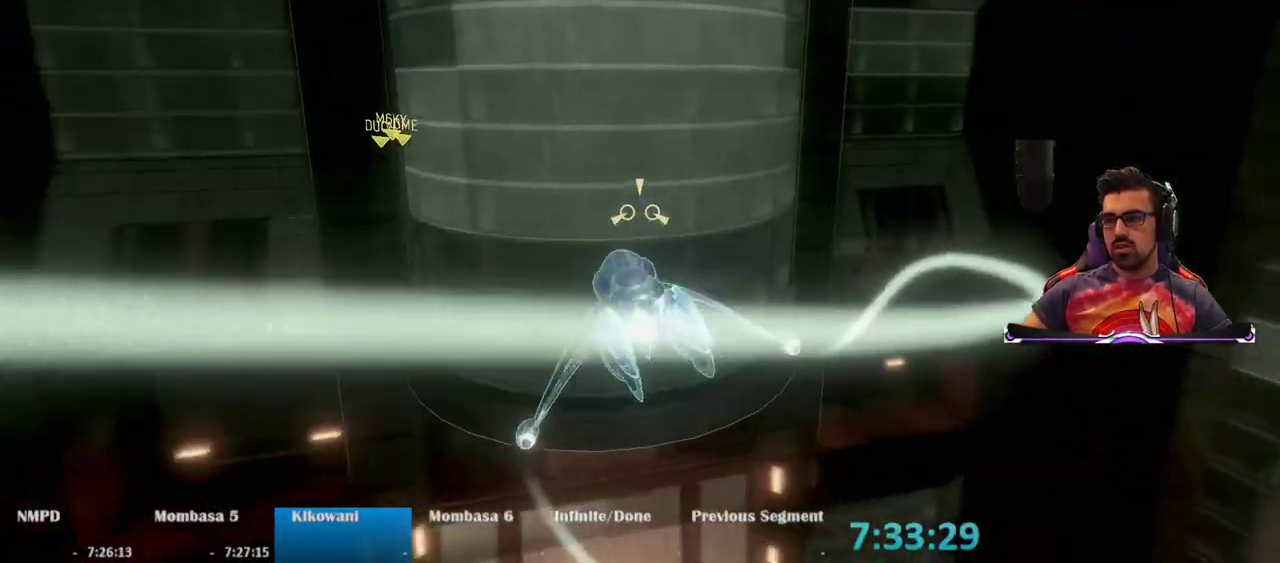
{"keys": ["a", "w"], "mouse": [], "events": [[33, "a", "down"]]}
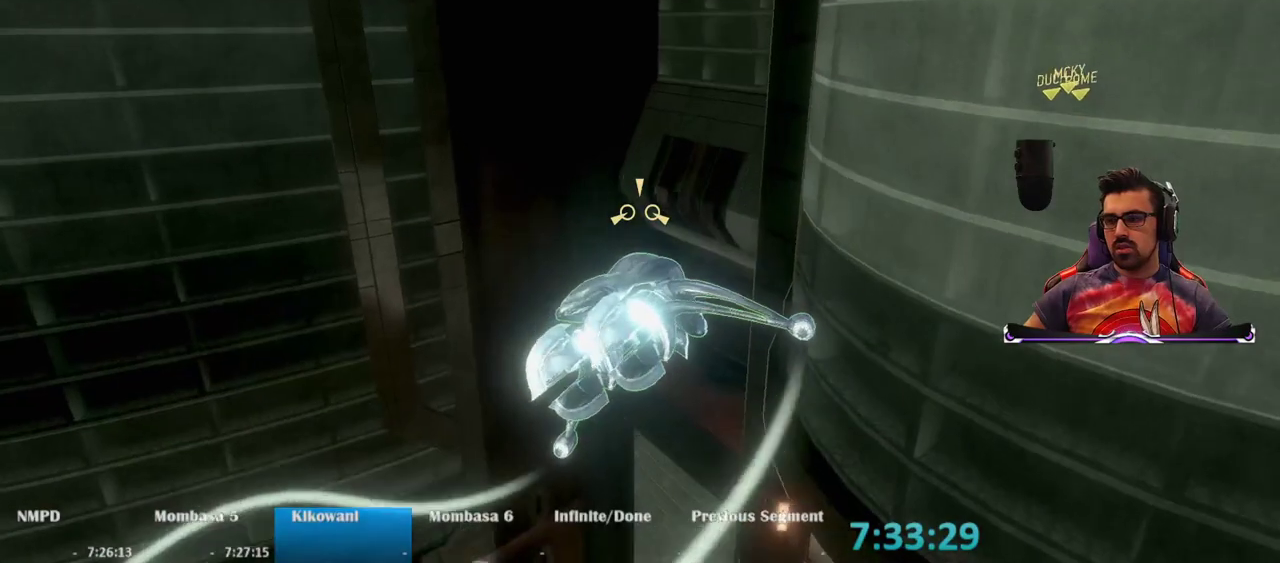
{"keys": ["w"], "mouse": ["right"], "events": [[317, "mouse_right", "down"], [367, "a", "up"]]}
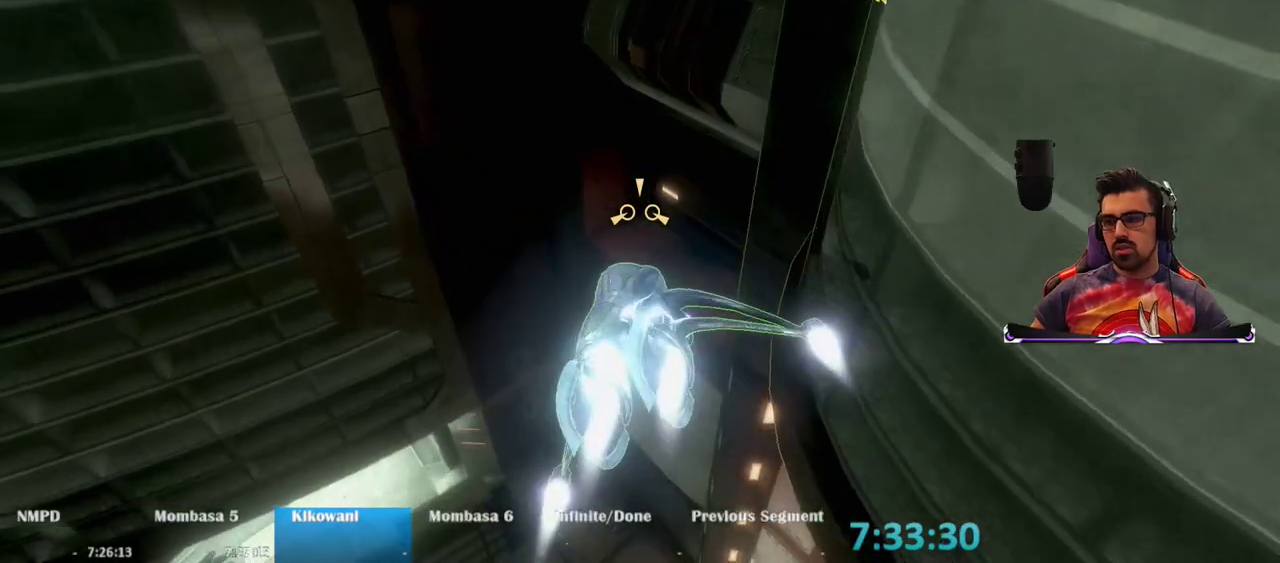
{"keys": ["w"], "mouse": [], "events": [[433, "mouse_right", "up"]]}
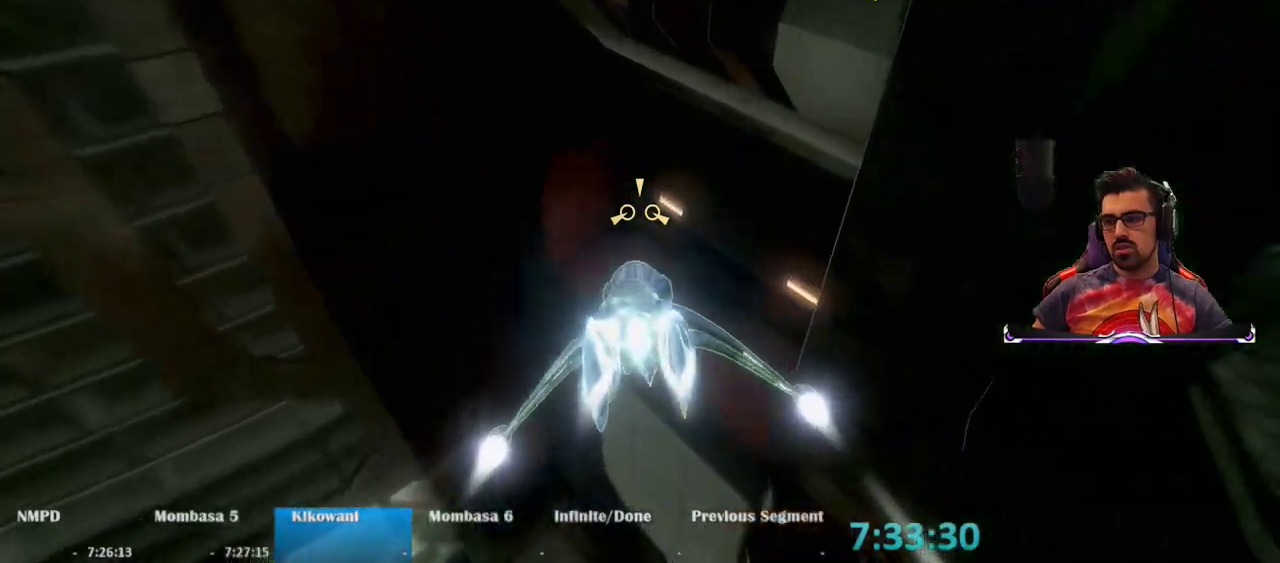
{"keys": ["a", "w"], "mouse": [], "events": [[300, "a", "down"]]}
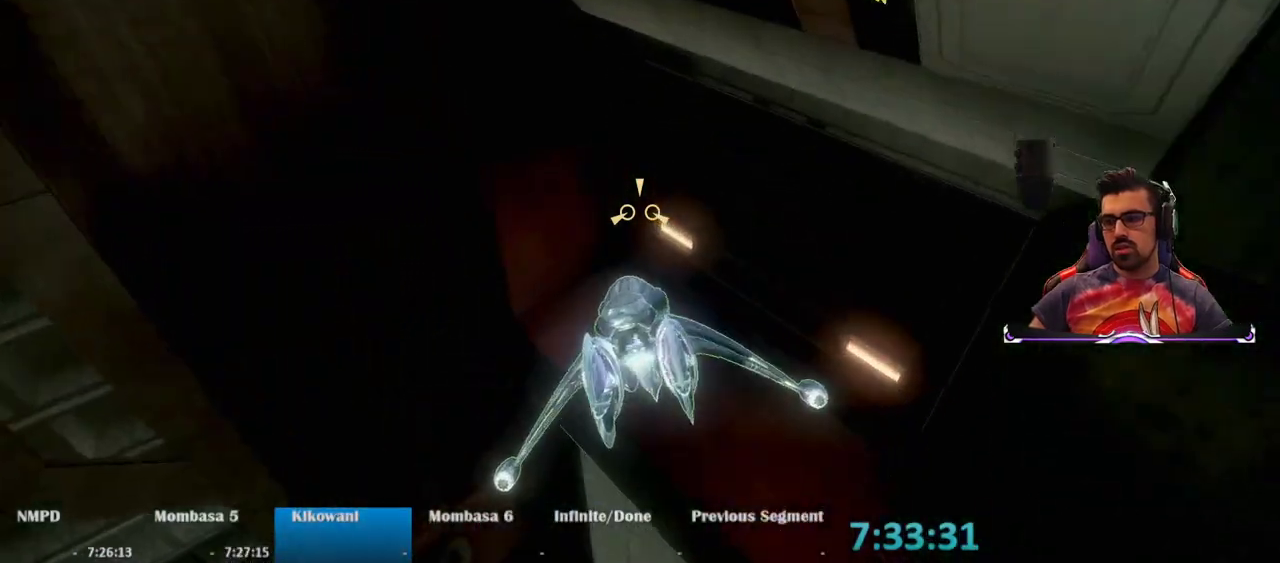
{"keys": ["w"], "mouse": [], "events": [[33, "a", "up"]]}
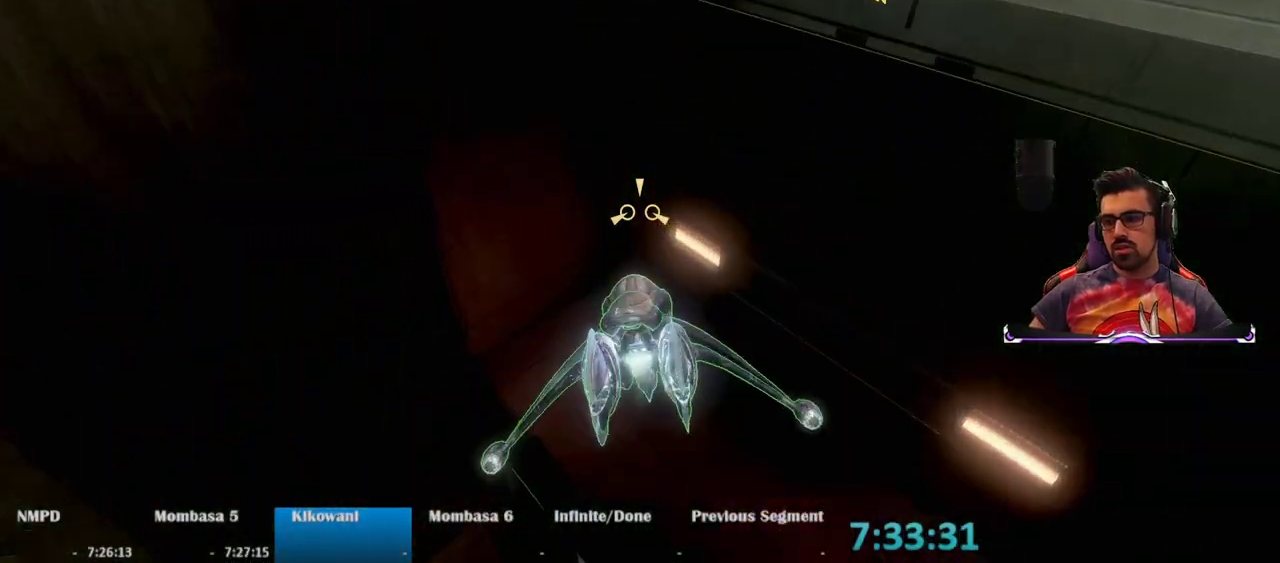
{"keys": ["w"], "mouse": [], "events": [[17, "a", "down"], [250, "a", "up"]]}
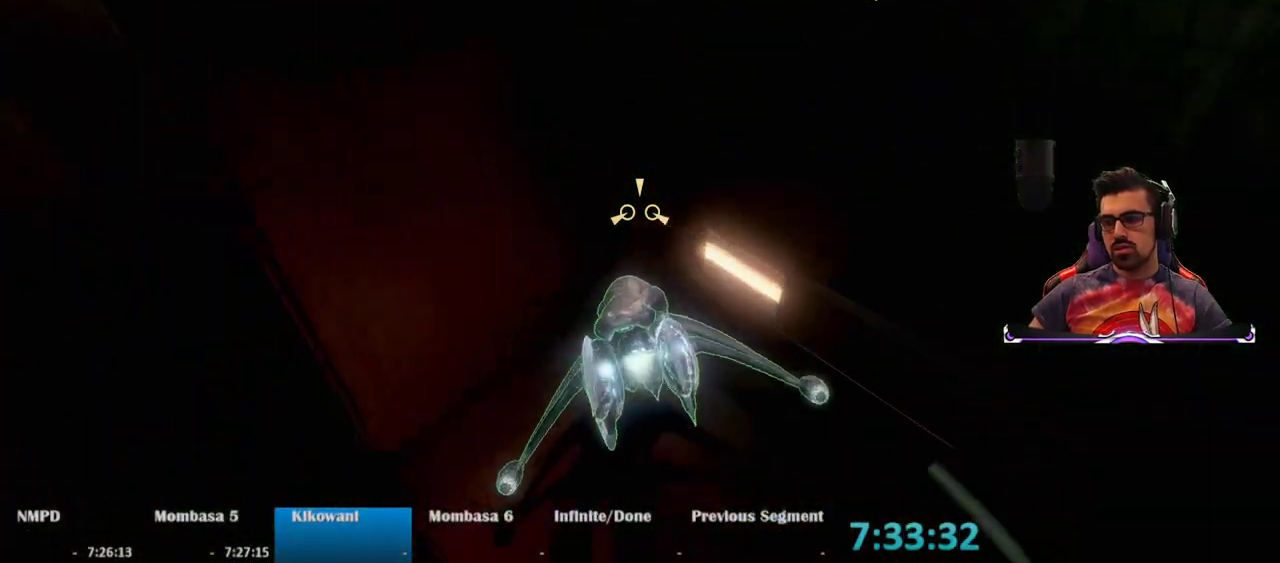
{"keys": ["w"], "mouse": [], "events": []}
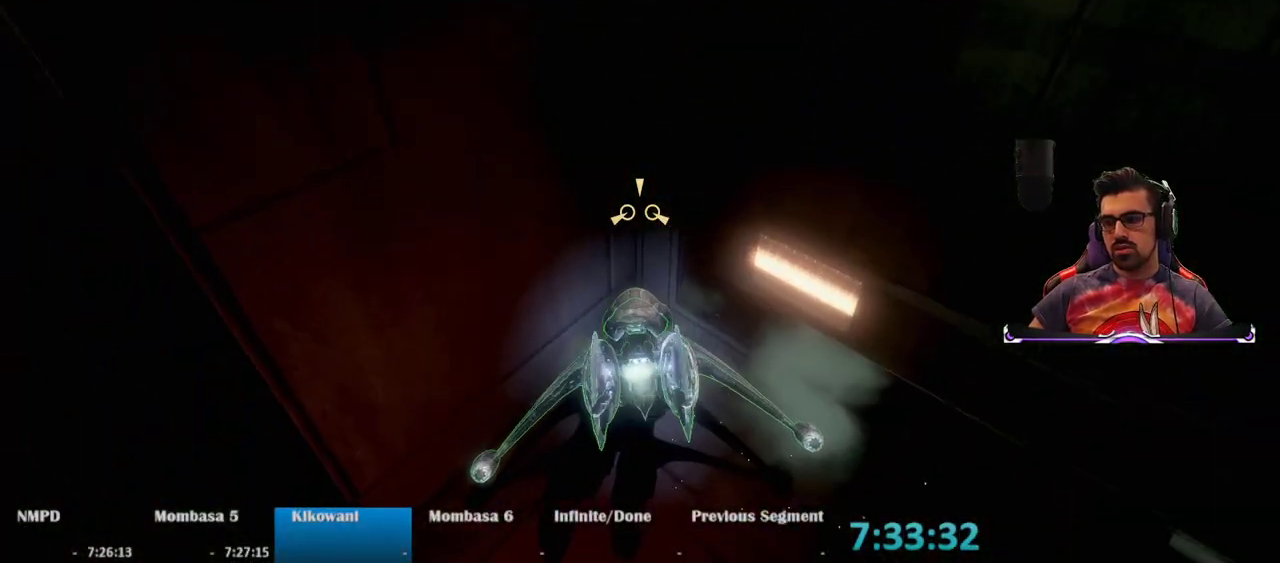
{"keys": ["w"], "mouse": [], "events": []}
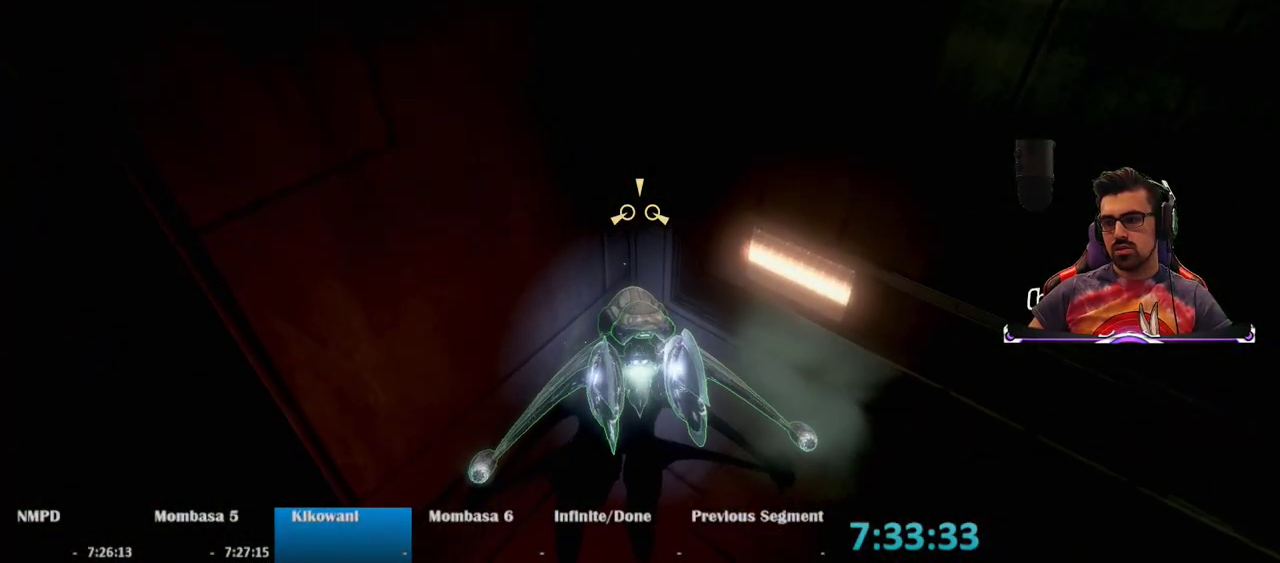
{"keys": ["d", "w"], "mouse": [], "events": [[200, "d", "down"]]}
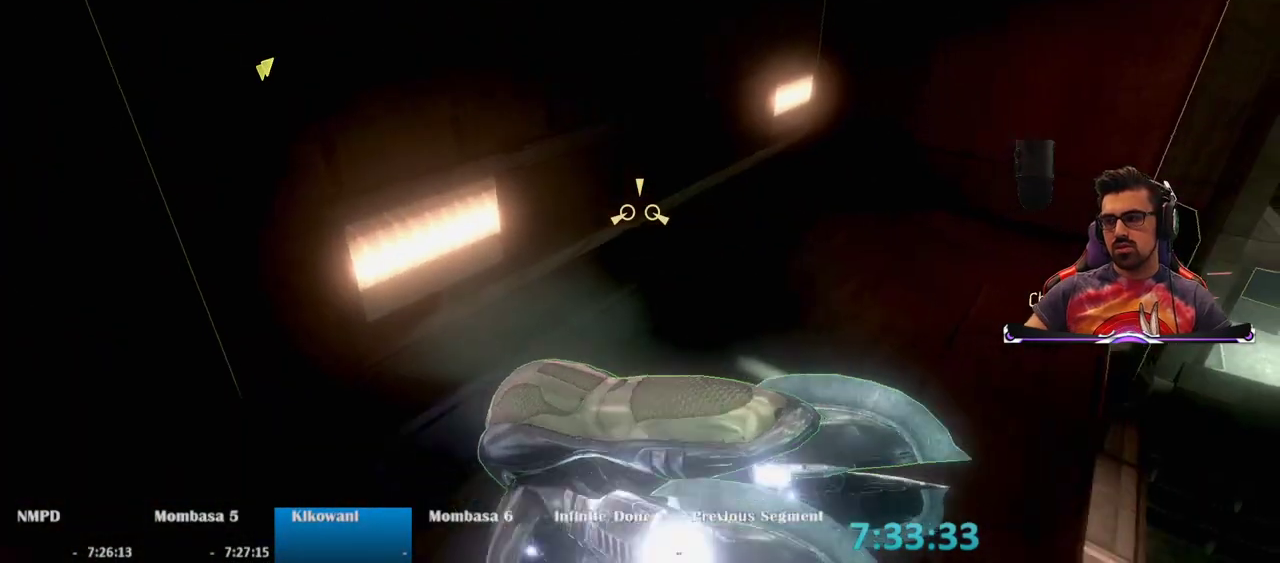
{"keys": ["d", "w"], "mouse": [], "events": []}
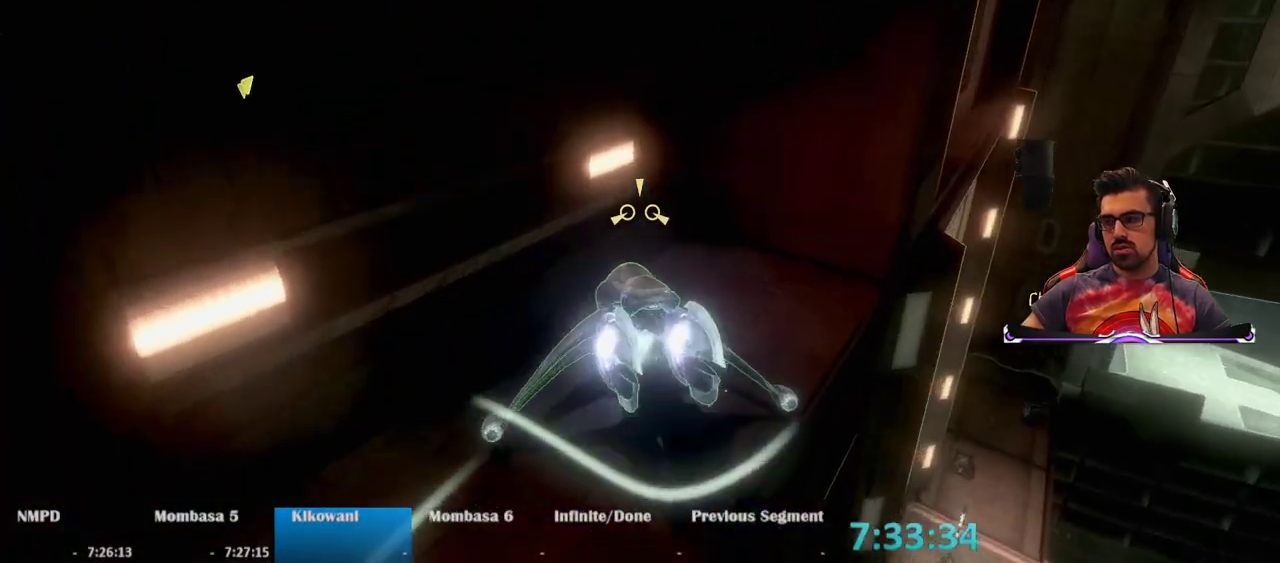
{"keys": ["w"], "mouse": [], "events": [[50, "d", "up"]]}
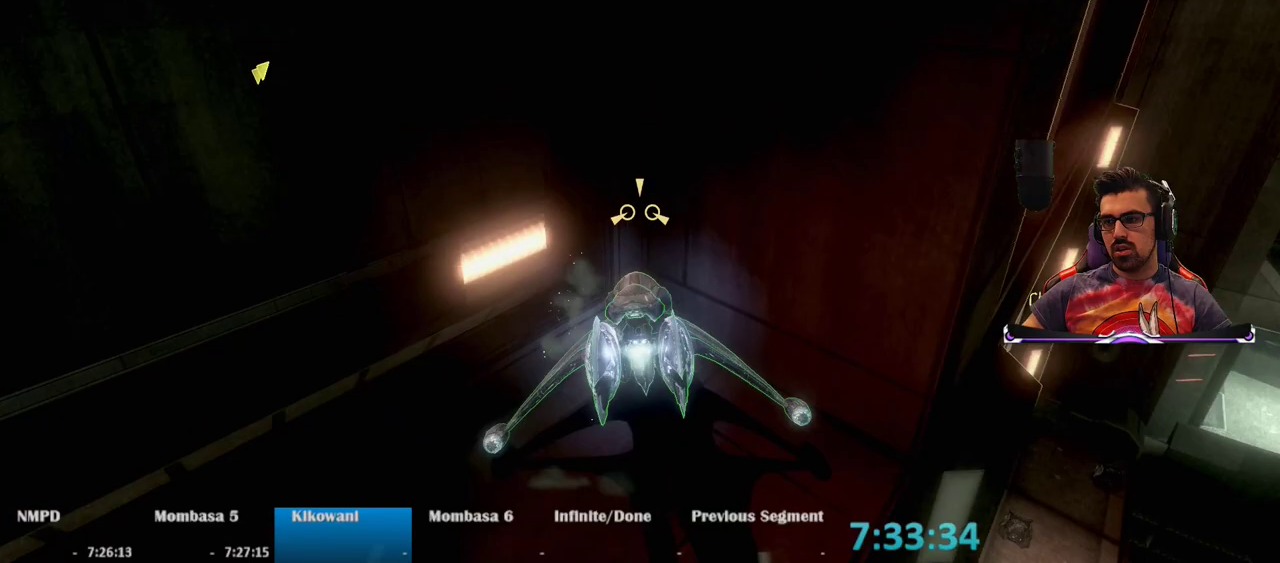
{"keys": ["w"], "mouse": [], "events": []}
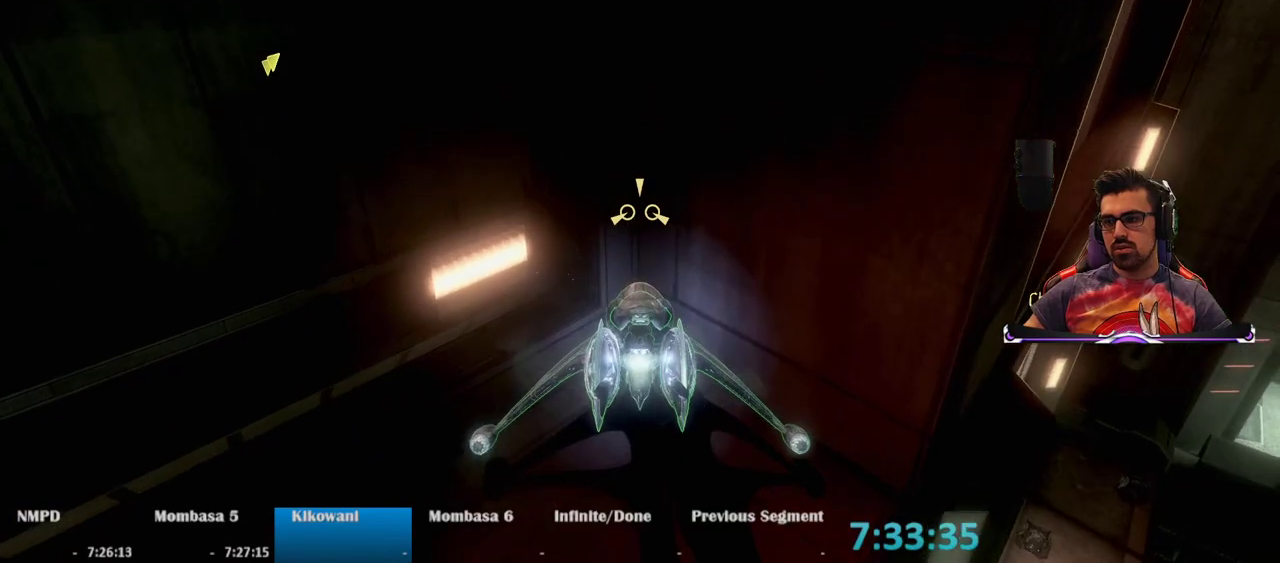
{"keys": ["w"], "mouse": [], "events": []}
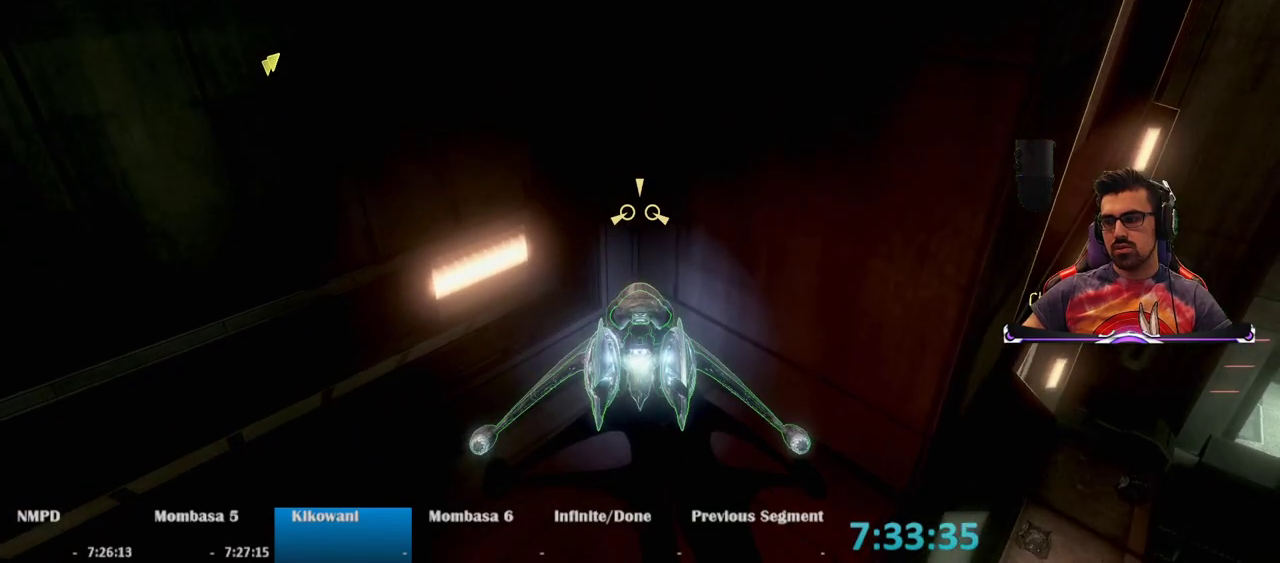
{"keys": ["a", "w"], "mouse": [], "events": [[233, "a", "down"]]}
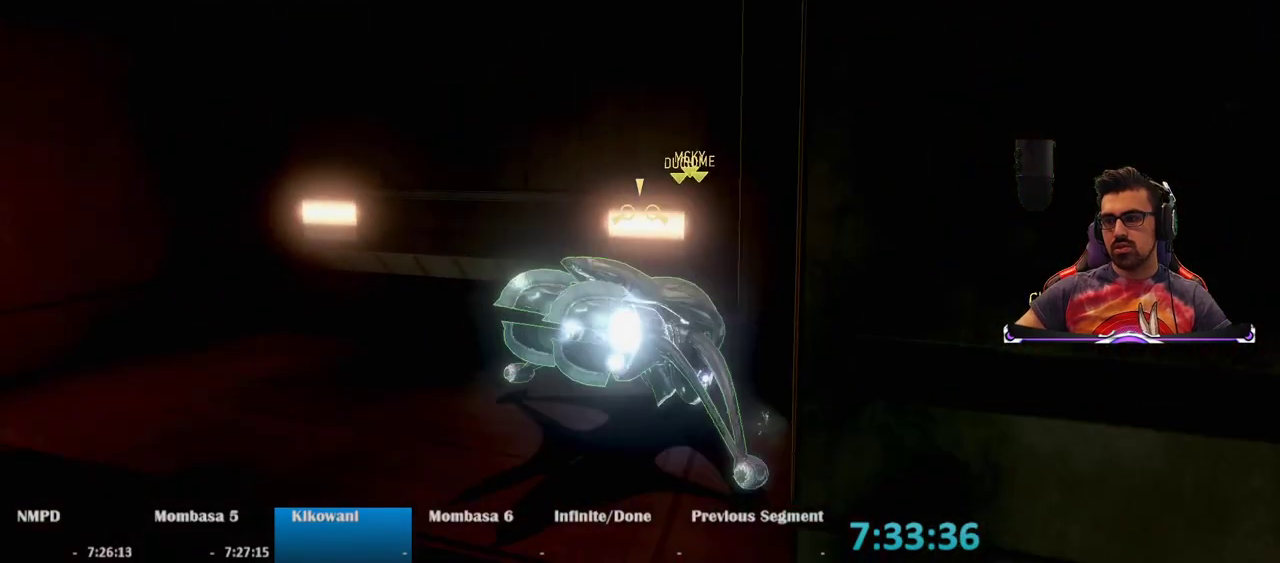
{"keys": ["a", "w"], "mouse": [], "events": []}
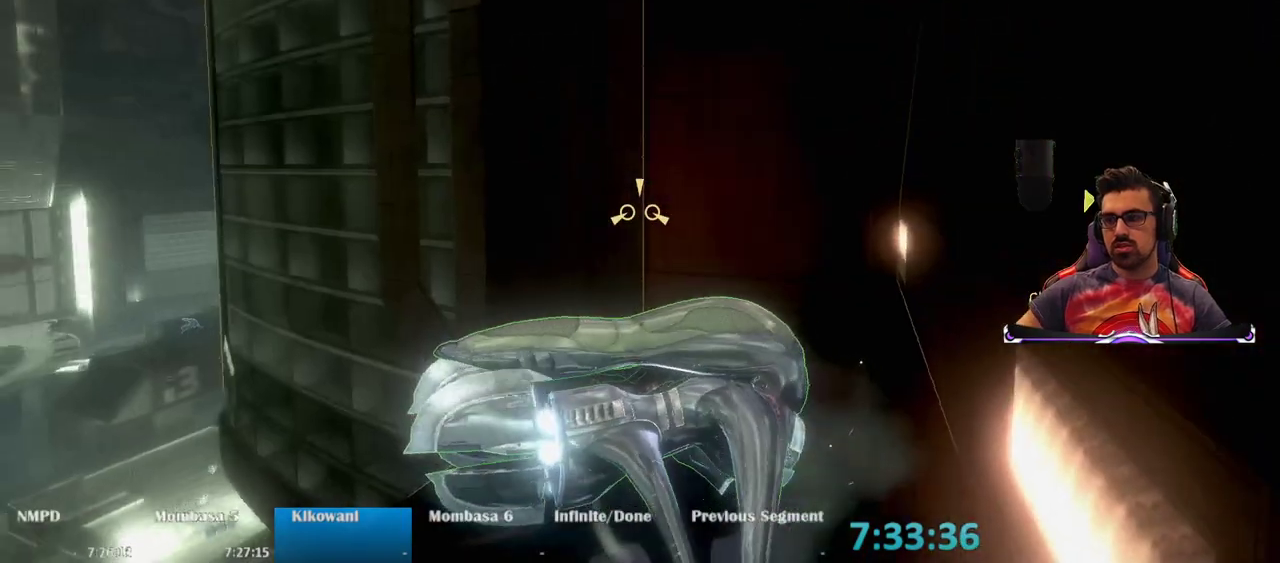
{"keys": ["a", "w"], "mouse": [], "events": []}
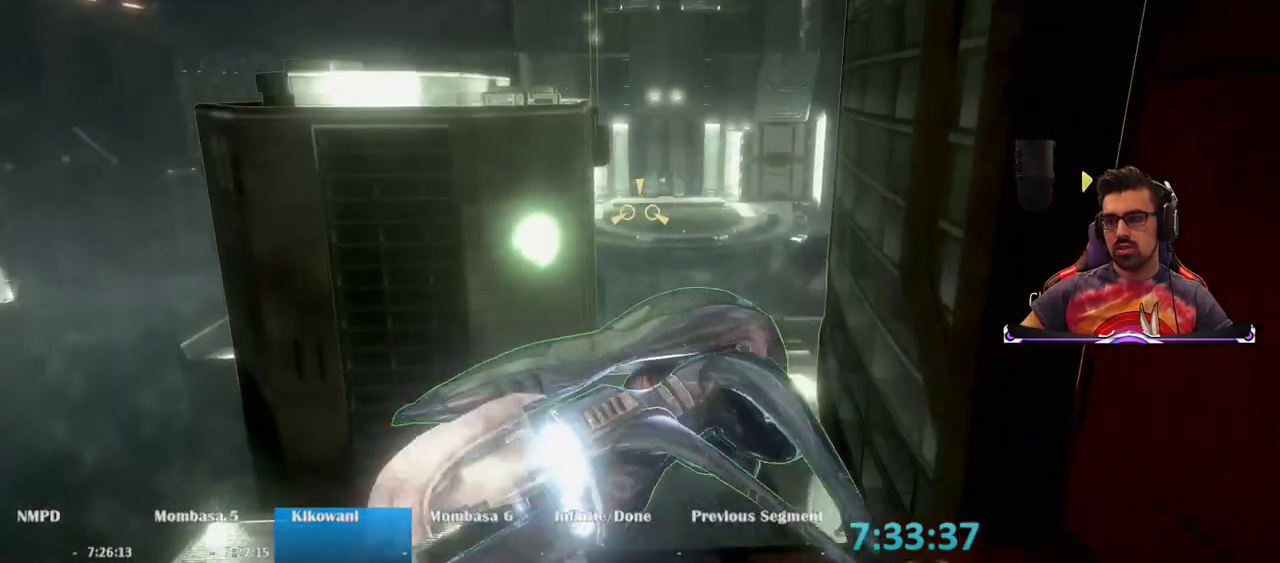
{"keys": ["w"], "mouse": ["right"], "events": [[50, "mouse_right", "down"], [83, "a", "up"]]}
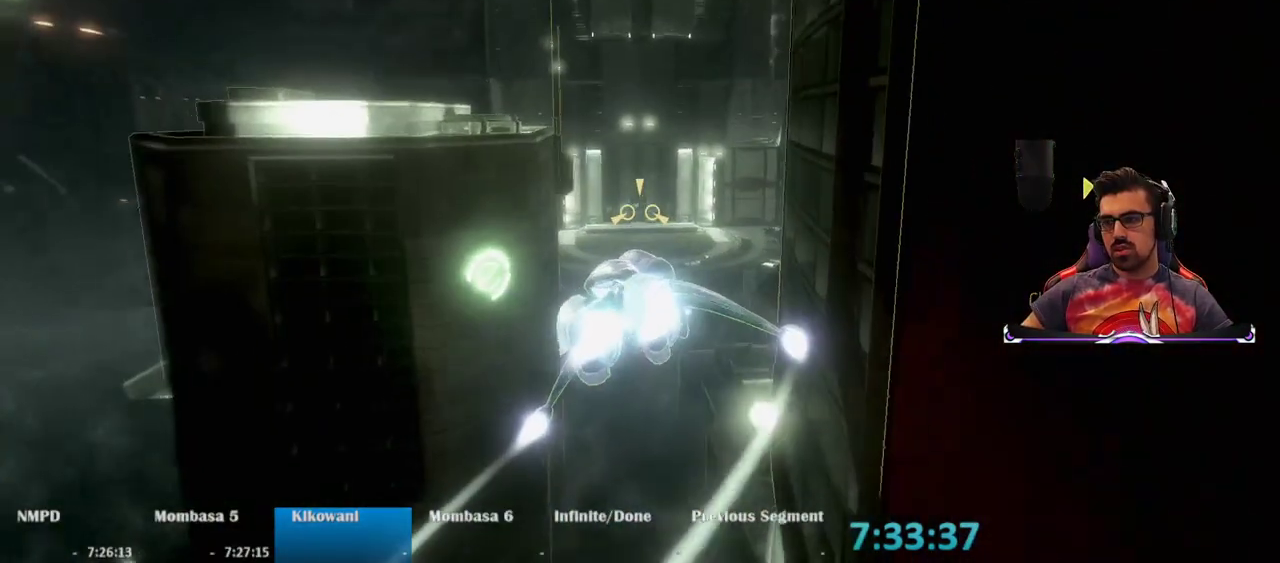
{"keys": ["w"], "mouse": ["right"], "events": []}
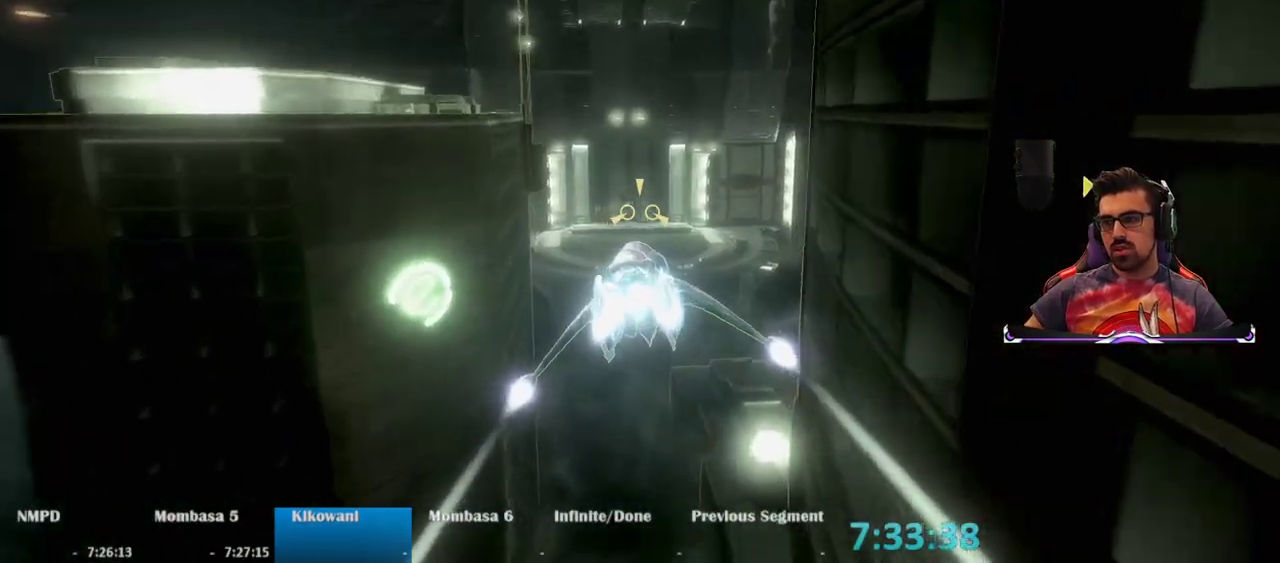
{"keys": ["w"], "mouse": ["right"], "events": []}
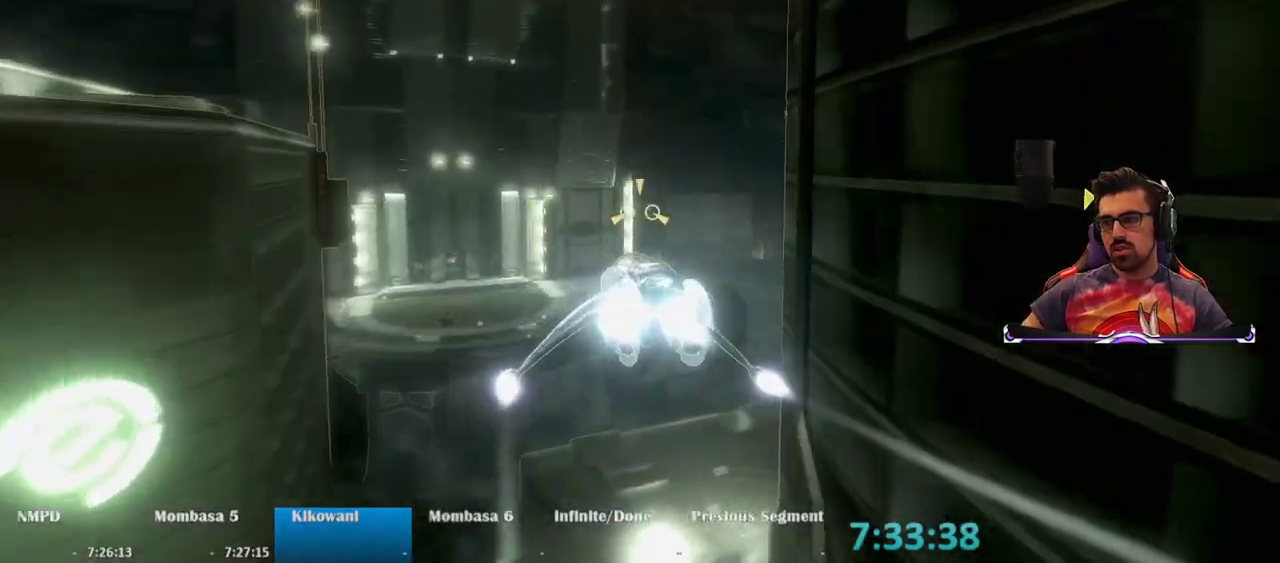
{"keys": ["w"], "mouse": ["right"], "events": []}
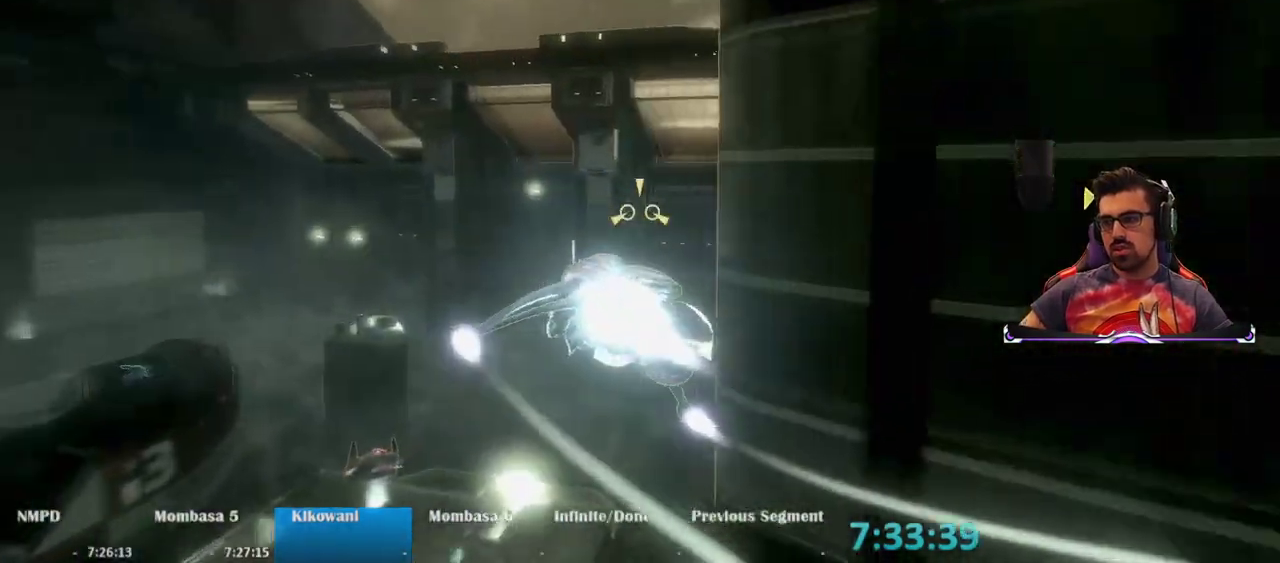
{"keys": ["w"], "mouse": ["right"], "events": []}
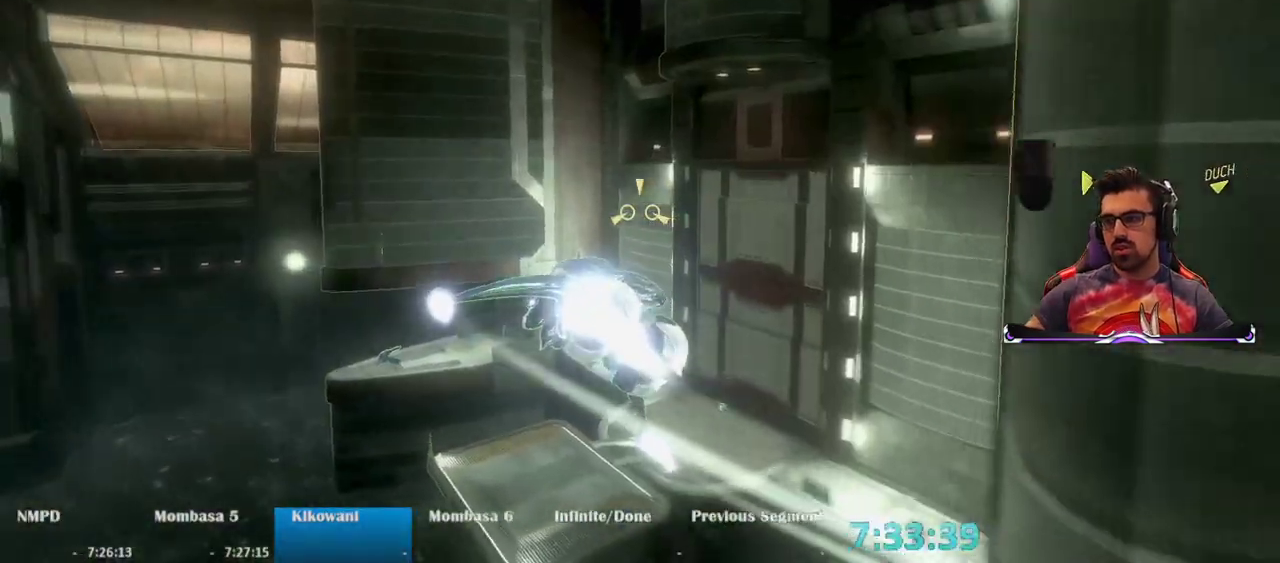
{"keys": ["w"], "mouse": ["right"], "events": []}
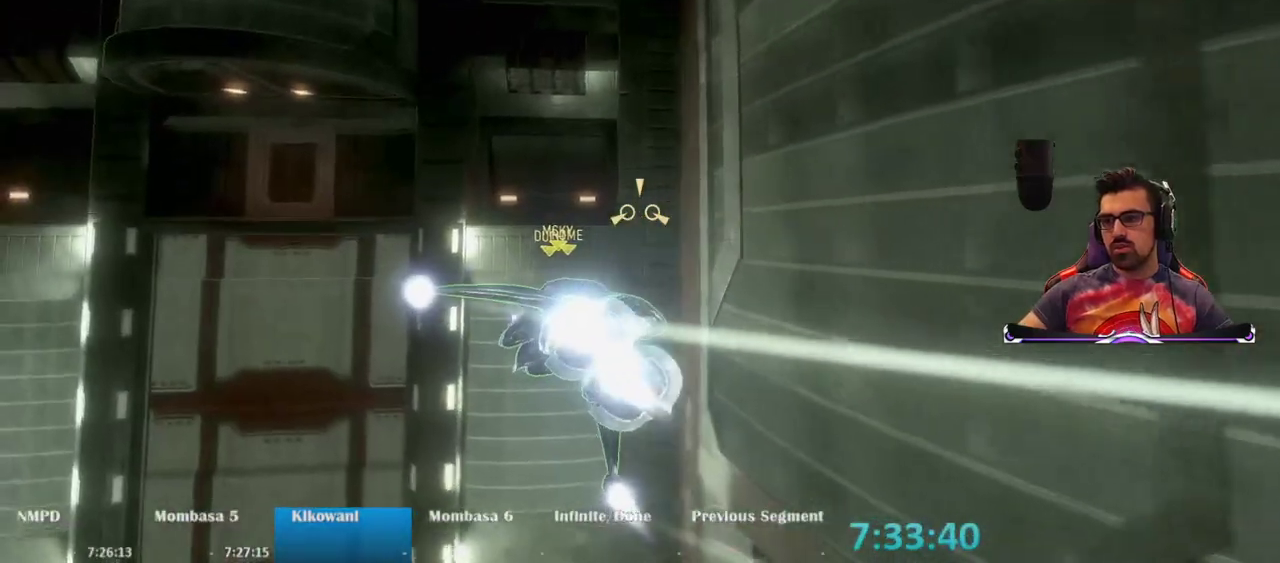
{"keys": ["w"], "mouse": ["right"], "events": []}
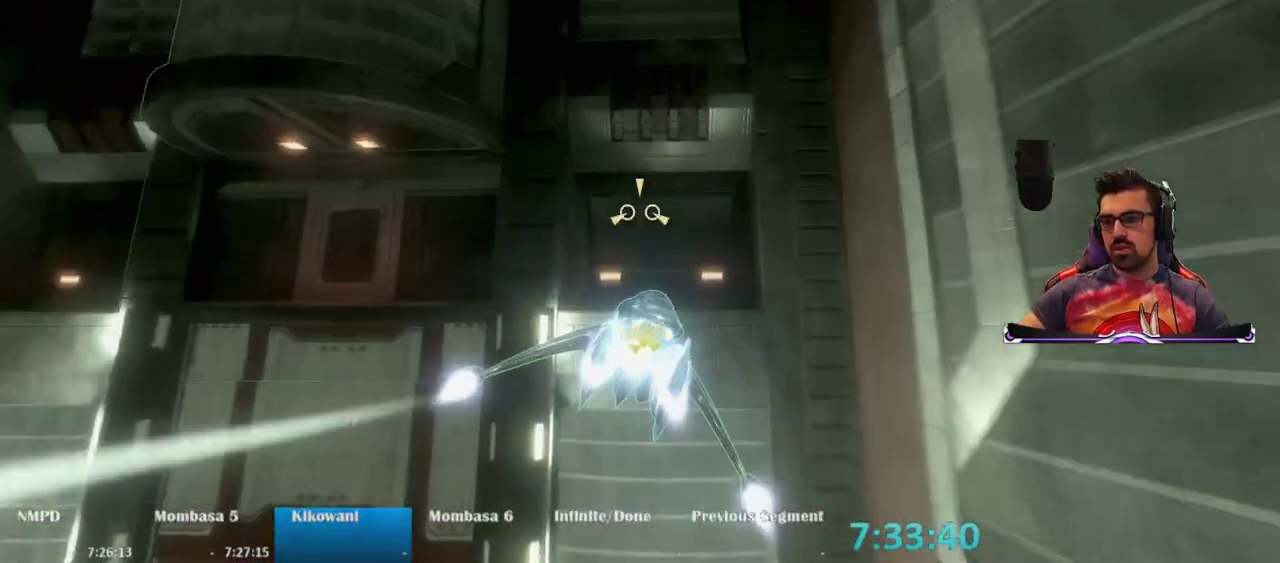
{"keys": ["w"], "mouse": ["right"], "events": []}
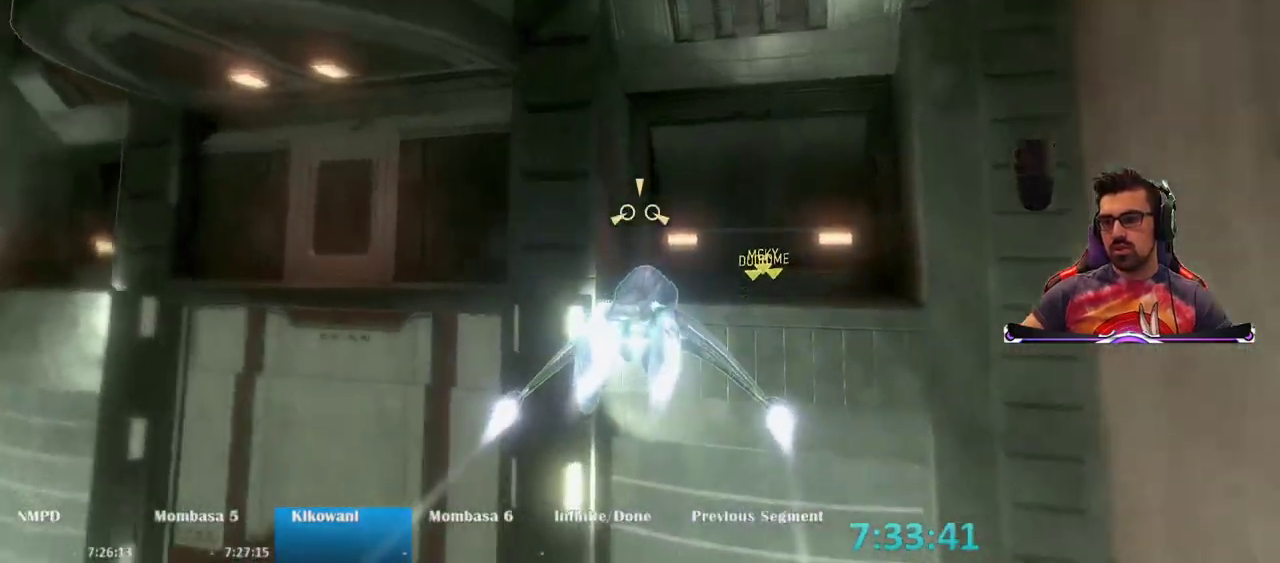
{"keys": ["w"], "mouse": [], "events": [[167, "mouse_right", "up"]]}
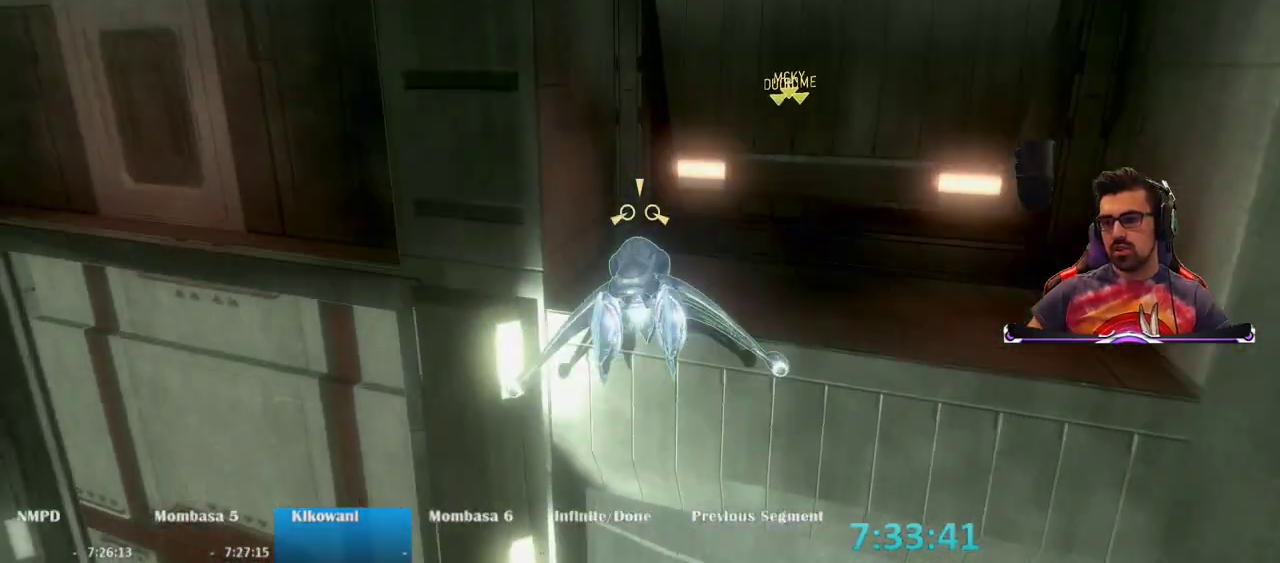
{"keys": ["w"], "mouse": [], "events": []}
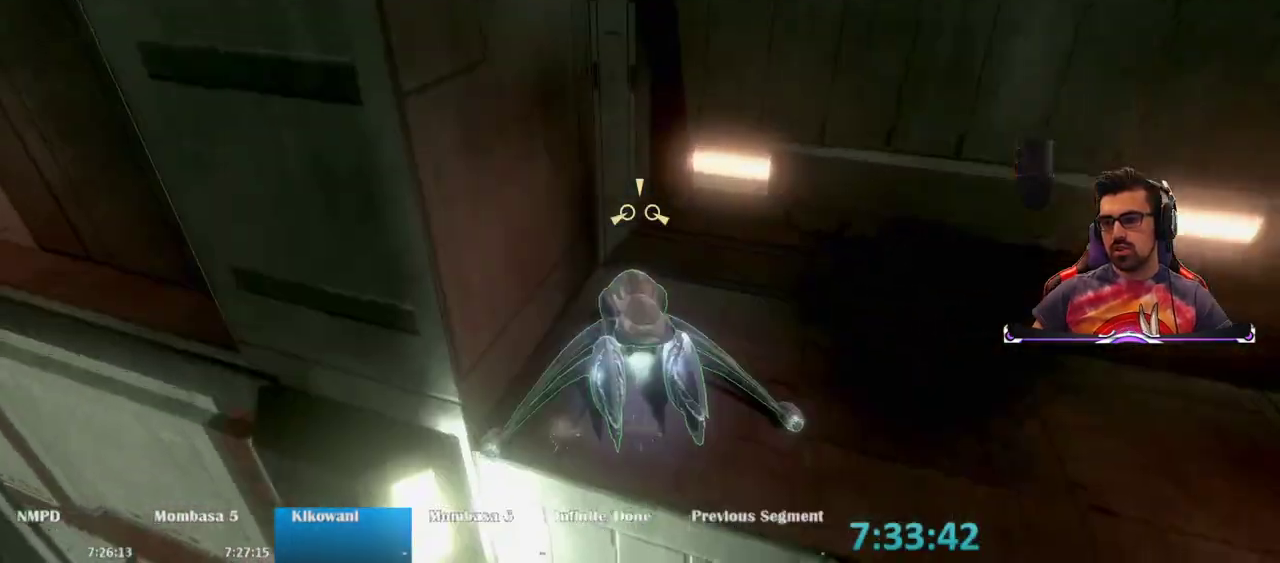
{"keys": ["w"], "mouse": [], "events": []}